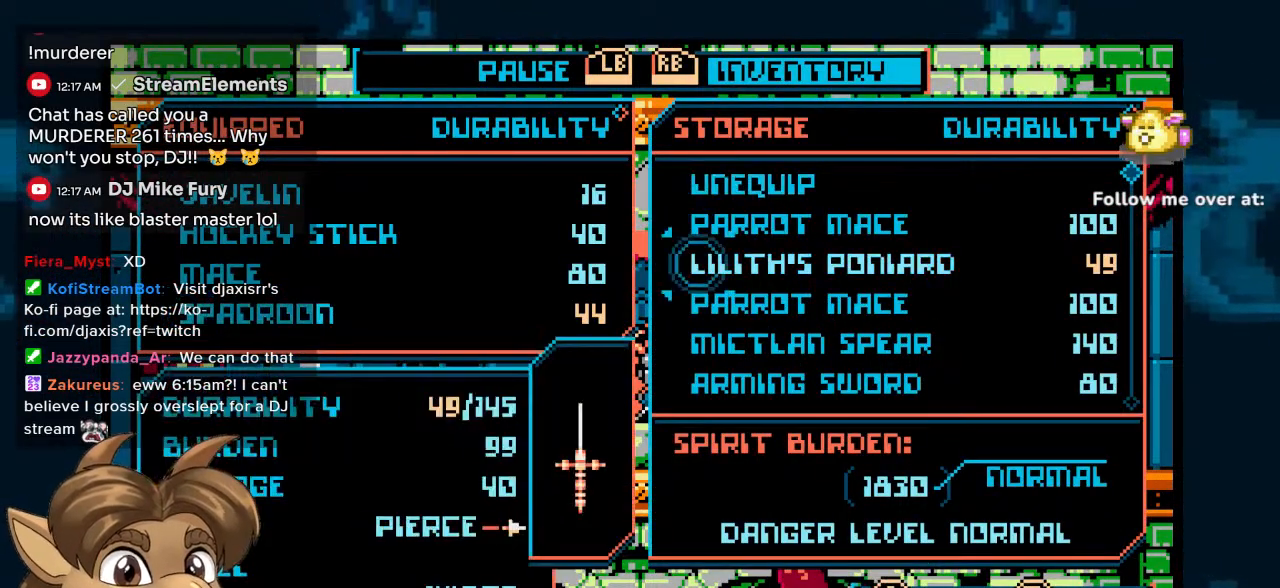
Gameplay with a controller (Nintendo layout); each line is a JSON object with the inputs held at the frame after it (dt_ms = milliseconds from this image to that frame). "events" lists button and stick changes between this image and that frame as [ms after this image, input, new state], when the widget could be followed in between. Not read: L1 L2 L3 R2 R3.
{"dt_ms": 500, "buttons": [], "left_stick": "center", "right_stick": "center", "events": [[67, "DPAD_DOWN", "down"], [117, "DPAD_DOWN", "up"], [167, "DPAD_DOWN", "down"], [217, "DPAD_DOWN", "up"], [300, "DPAD_DOWN", "down"], [350, "DPAD_DOWN", "up"], [417, "DPAD_DOWN", "down"], [467, "DPAD_DOWN", "up"]]}
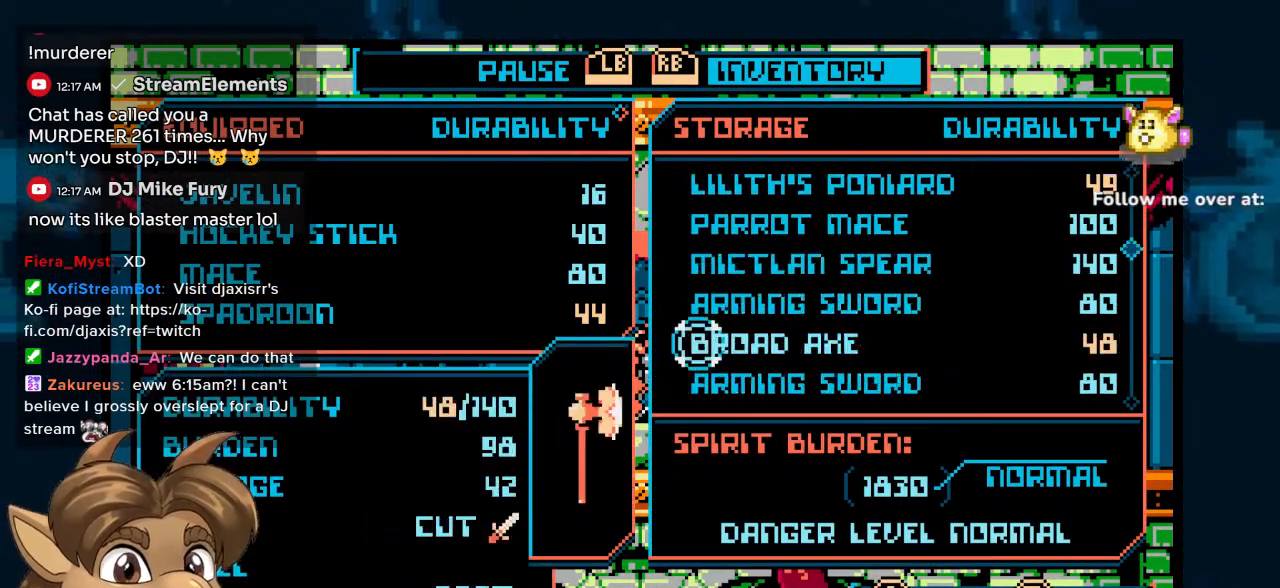
{"dt_ms": 500, "buttons": ["DPAD_UP"], "left_stick": "center", "right_stick": "center", "events": [[33, "DPAD_DOWN", "down"], [100, "DPAD_DOWN", "up"], [483, "DPAD_UP", "down"]]}
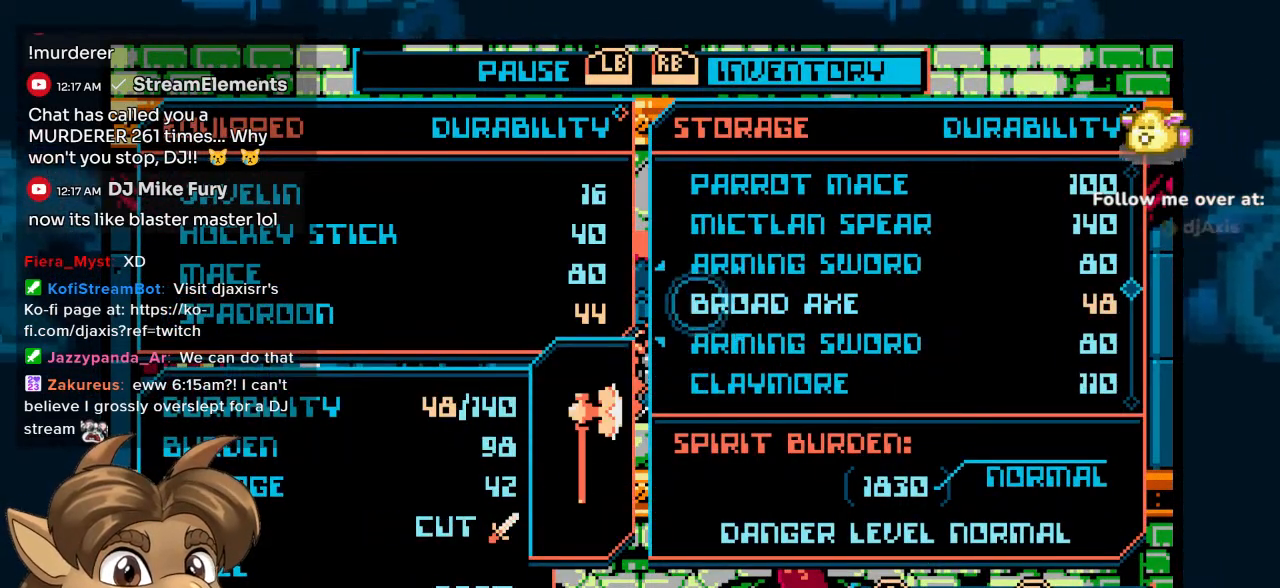
{"dt_ms": 500, "buttons": [], "left_stick": "center", "right_stick": "center", "events": [[50, "DPAD_UP", "up"]]}
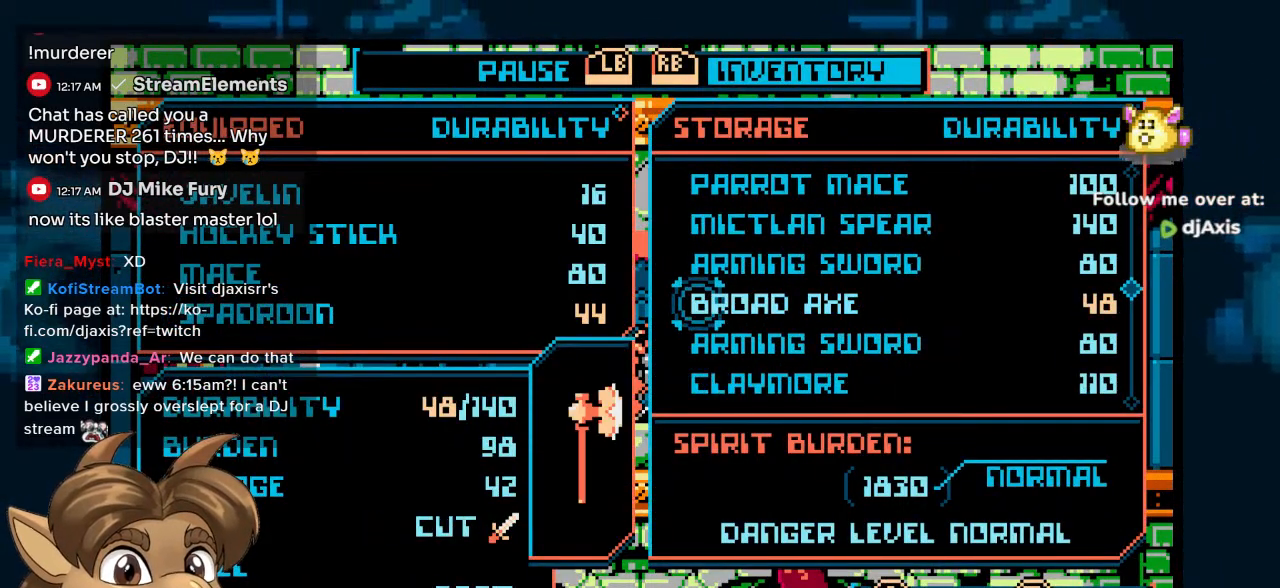
{"dt_ms": 500, "buttons": [], "left_stick": "center", "right_stick": "center", "events": [[117, "DPAD_DOWN", "down"], [150, "DPAD_DOWN", "up"], [233, "DPAD_DOWN", "down"], [267, "DPAD_DOWN", "up"], [350, "DPAD_DOWN", "down"], [417, "DPAD_DOWN", "up"]]}
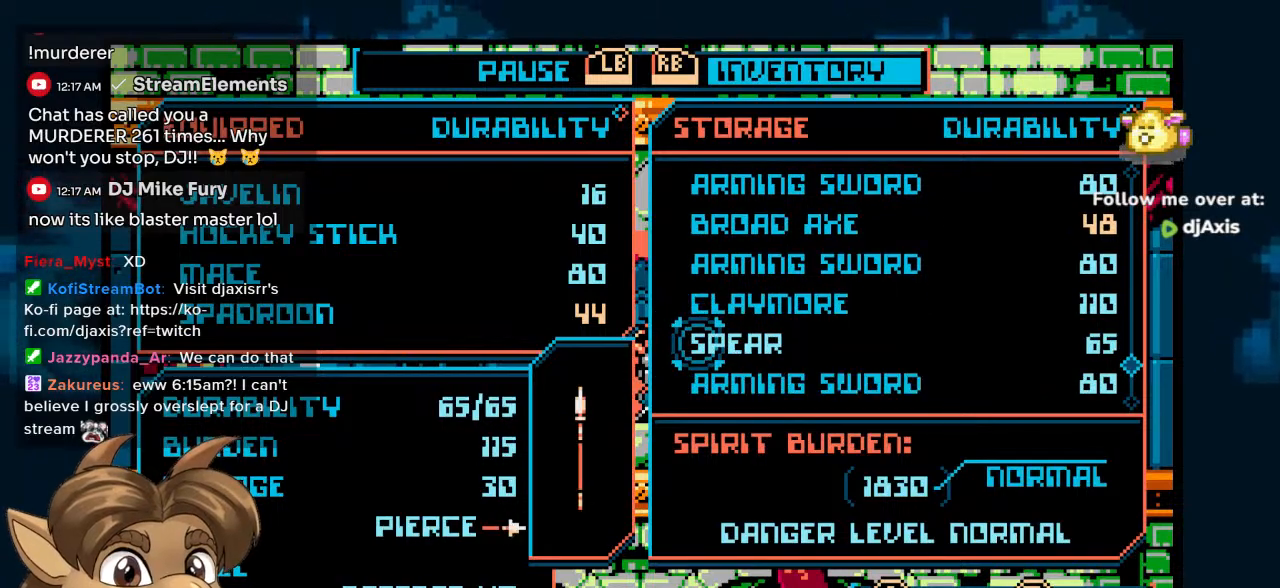
{"dt_ms": 500, "buttons": [], "left_stick": "center", "right_stick": "center", "events": []}
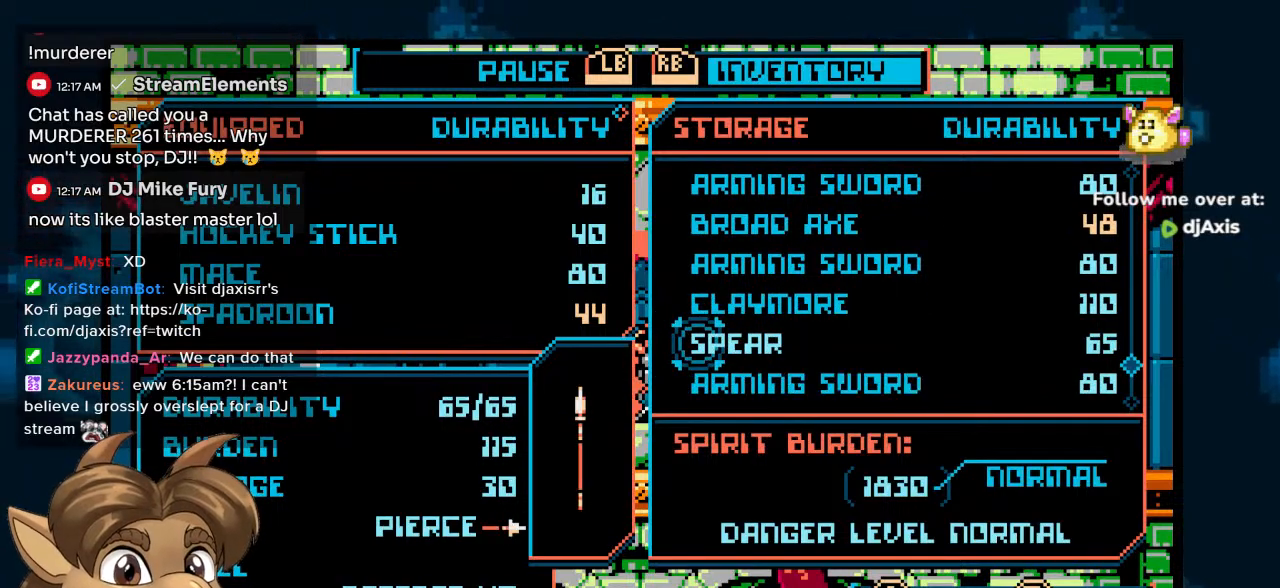
{"dt_ms": 500, "buttons": [], "left_stick": "center", "right_stick": "center", "events": []}
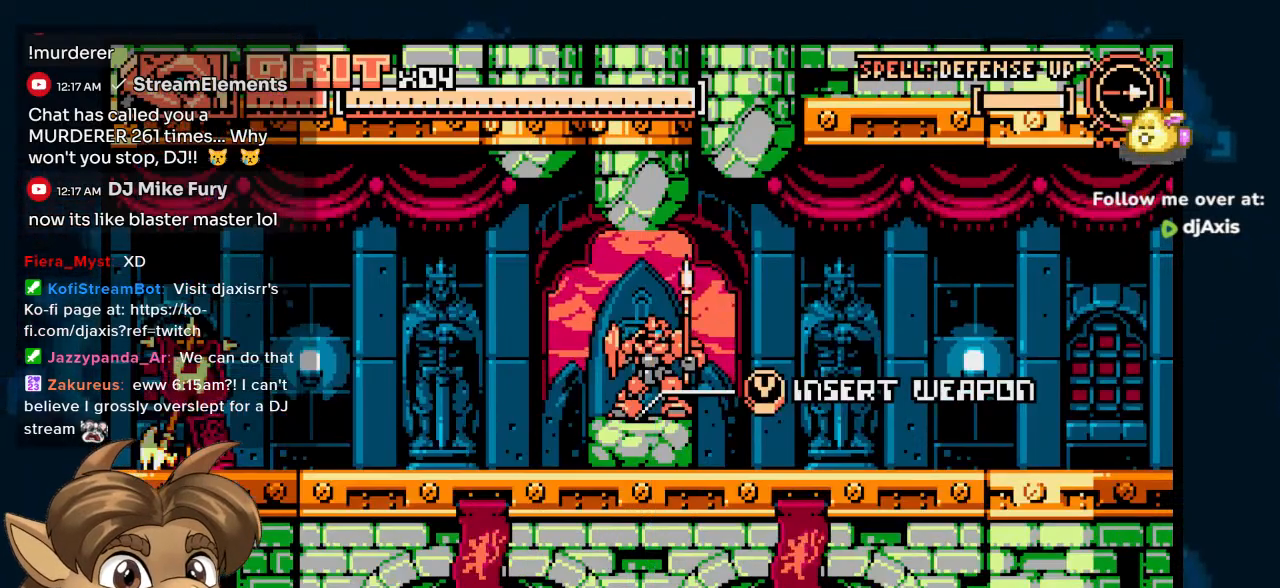
{"dt_ms": 500, "buttons": [], "left_stick": "center", "right_stick": "center", "events": [[133, "DPAD_LEFT", "down"], [250, "DPAD_LEFT", "up"]]}
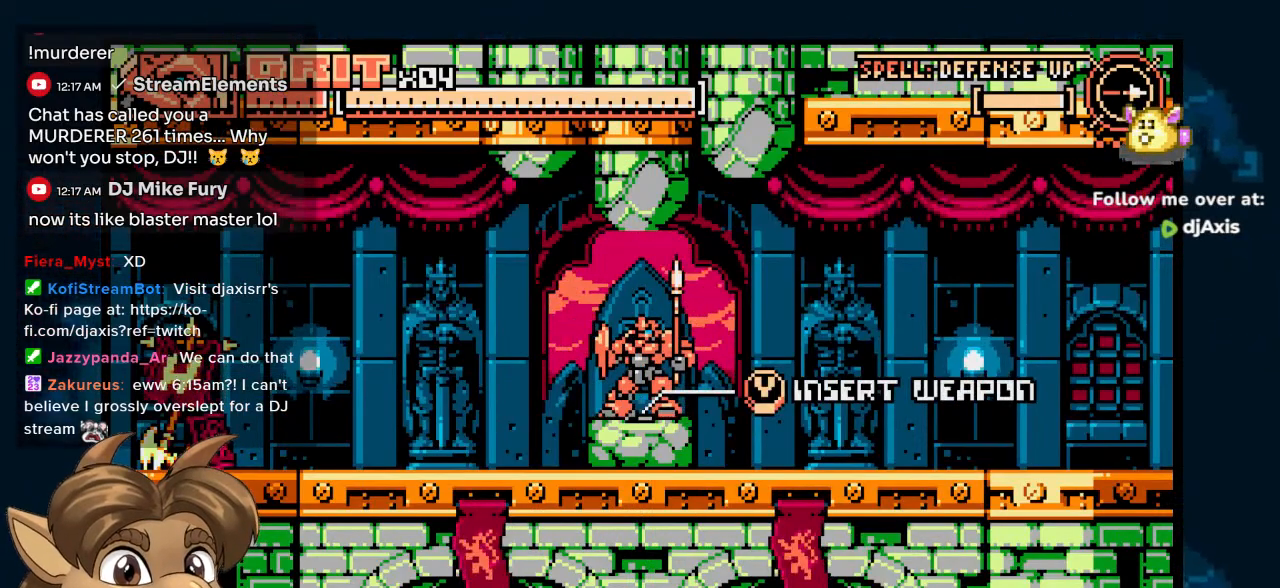
{"dt_ms": 500, "buttons": [], "left_stick": "center", "right_stick": "center", "events": [[133, "X", "down"], [200, "X", "up"]]}
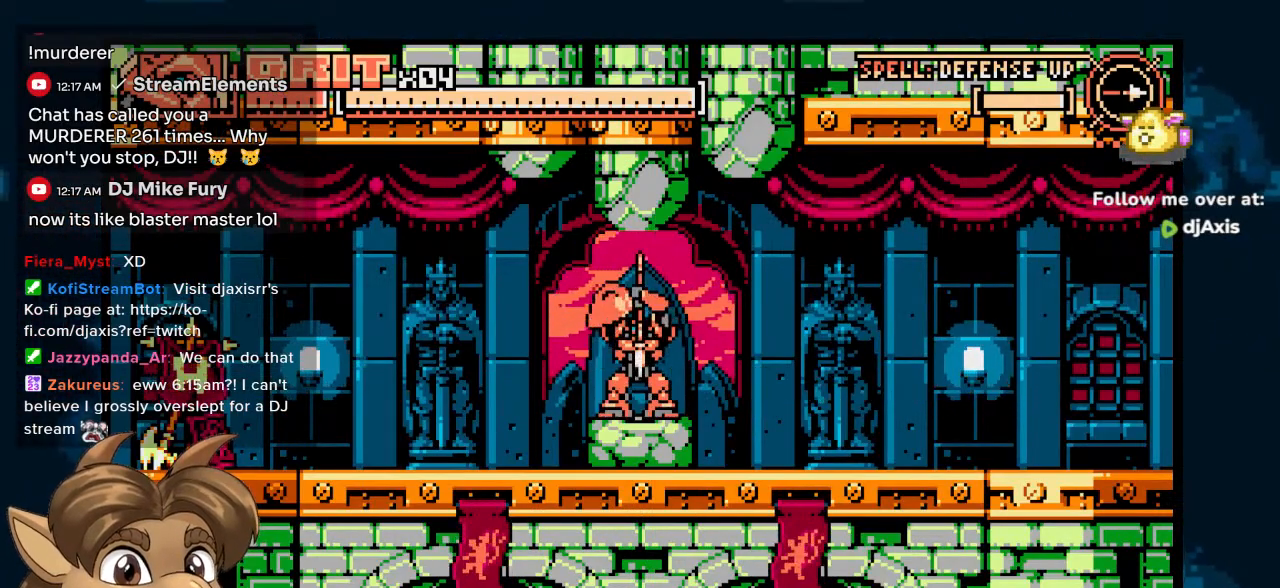
{"dt_ms": 500, "buttons": [], "left_stick": "center", "right_stick": "center", "events": []}
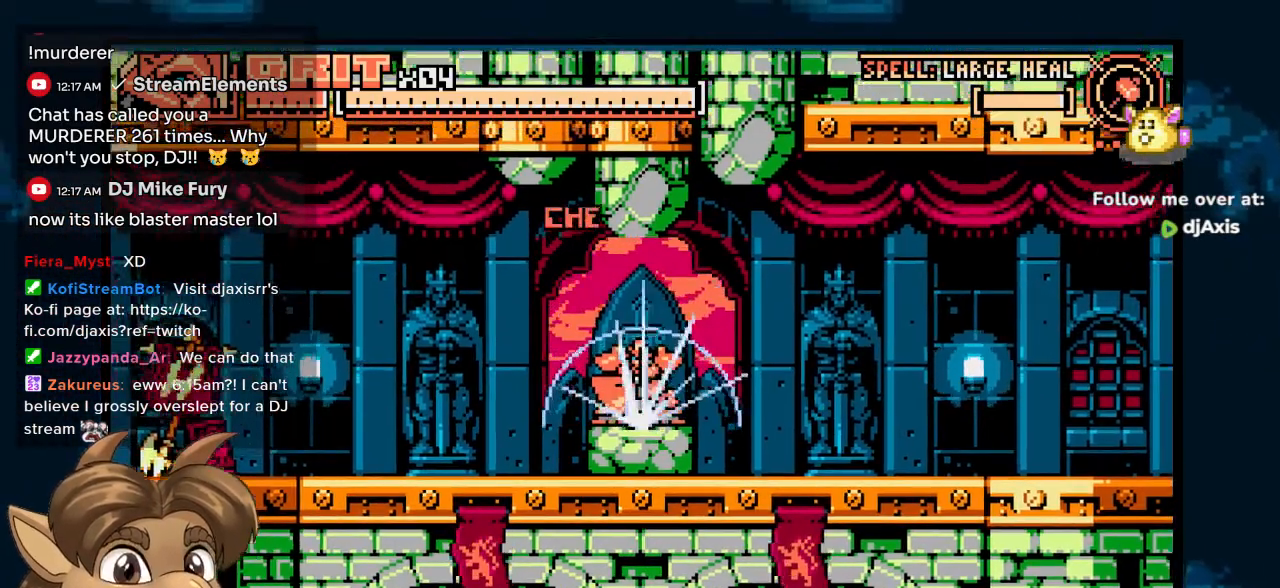
{"dt_ms": 500, "buttons": [], "left_stick": "center", "right_stick": "center", "events": []}
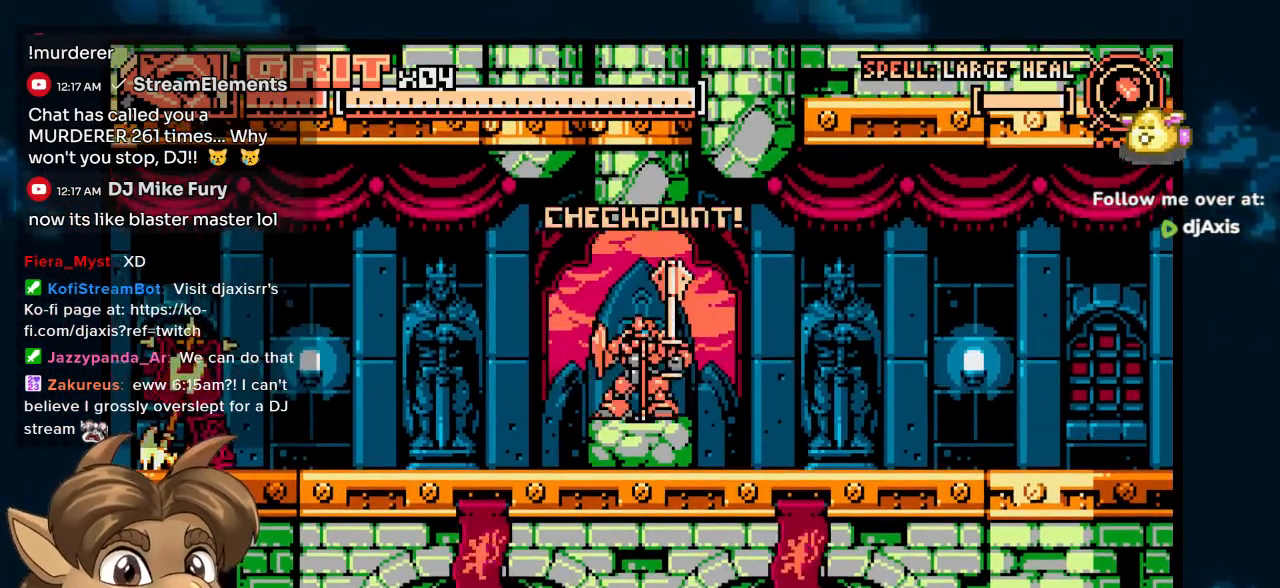
{"dt_ms": 500, "buttons": ["DPAD_LEFT"], "left_stick": "center", "right_stick": "center", "events": [[200, "DPAD_LEFT", "down"]]}
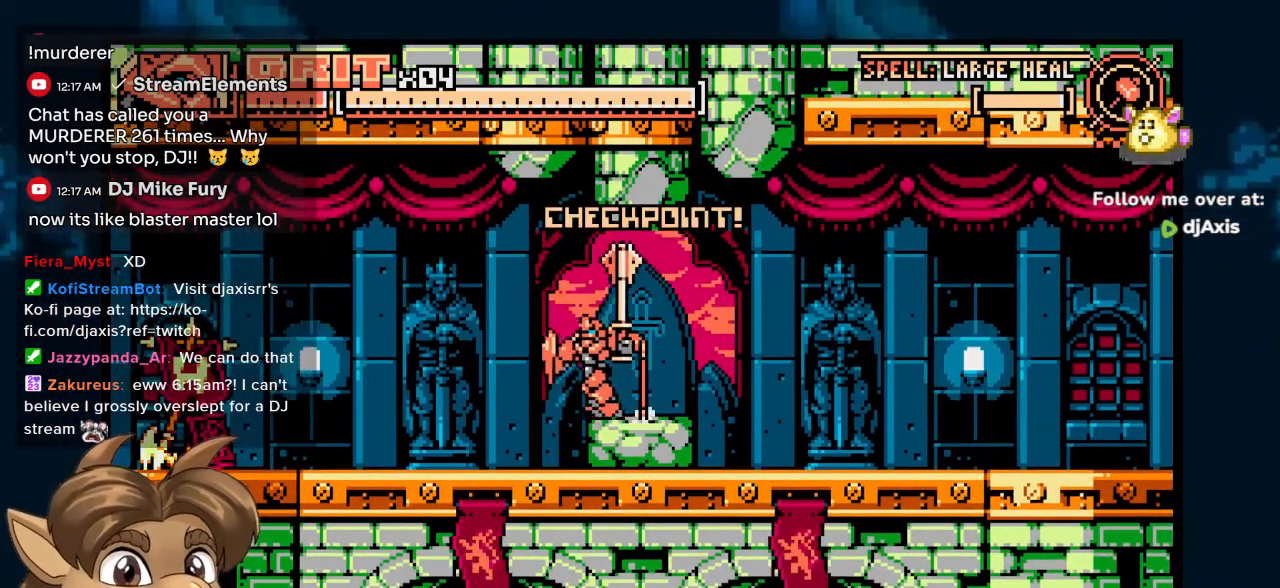
{"dt_ms": 500, "buttons": ["DPAD_LEFT"], "left_stick": "center", "right_stick": "center", "events": []}
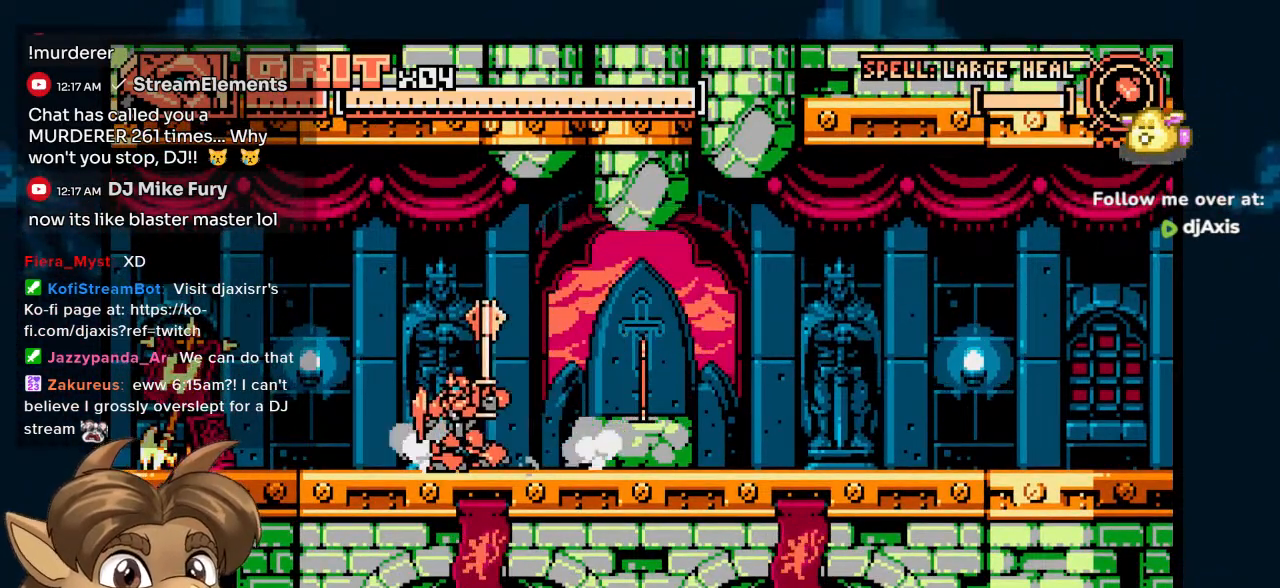
{"dt_ms": 500, "buttons": ["DPAD_LEFT"], "left_stick": "center", "right_stick": "center", "events": []}
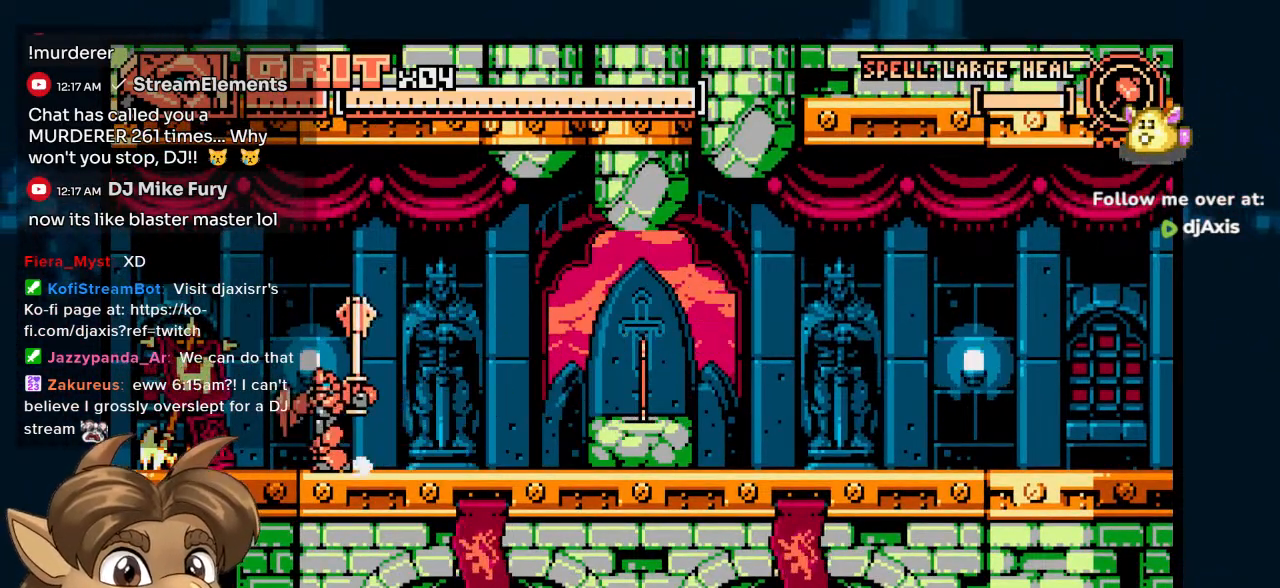
{"dt_ms": 500, "buttons": ["DPAD_LEFT"], "left_stick": "center", "right_stick": "center", "events": []}
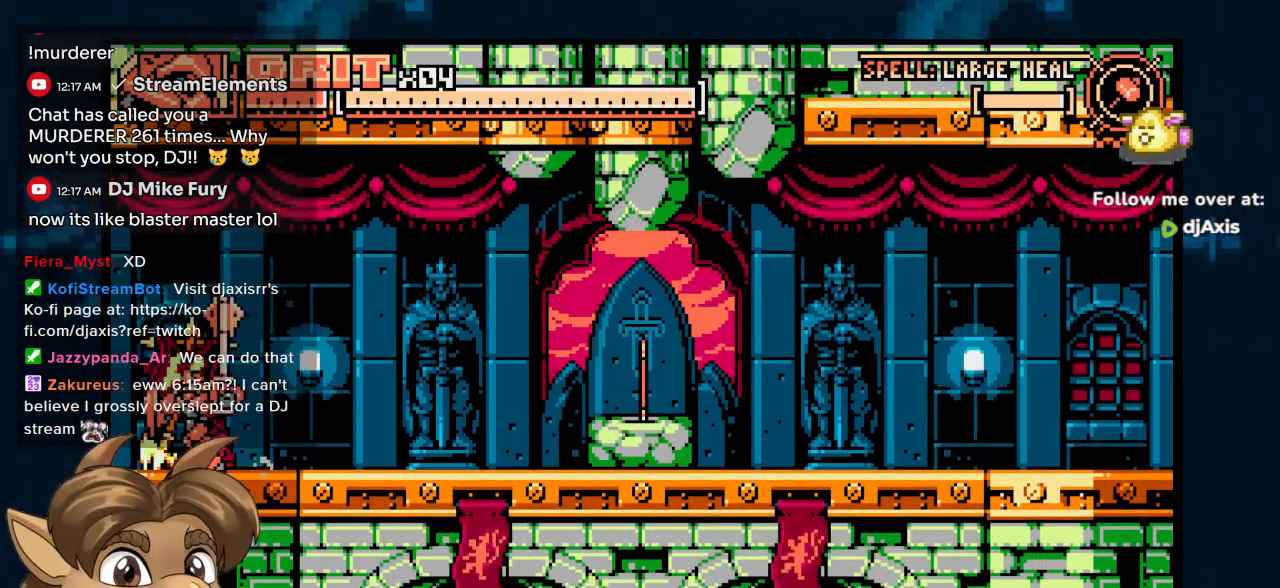
{"dt_ms": 500, "buttons": ["DPAD_LEFT"], "left_stick": "center", "right_stick": "center", "events": []}
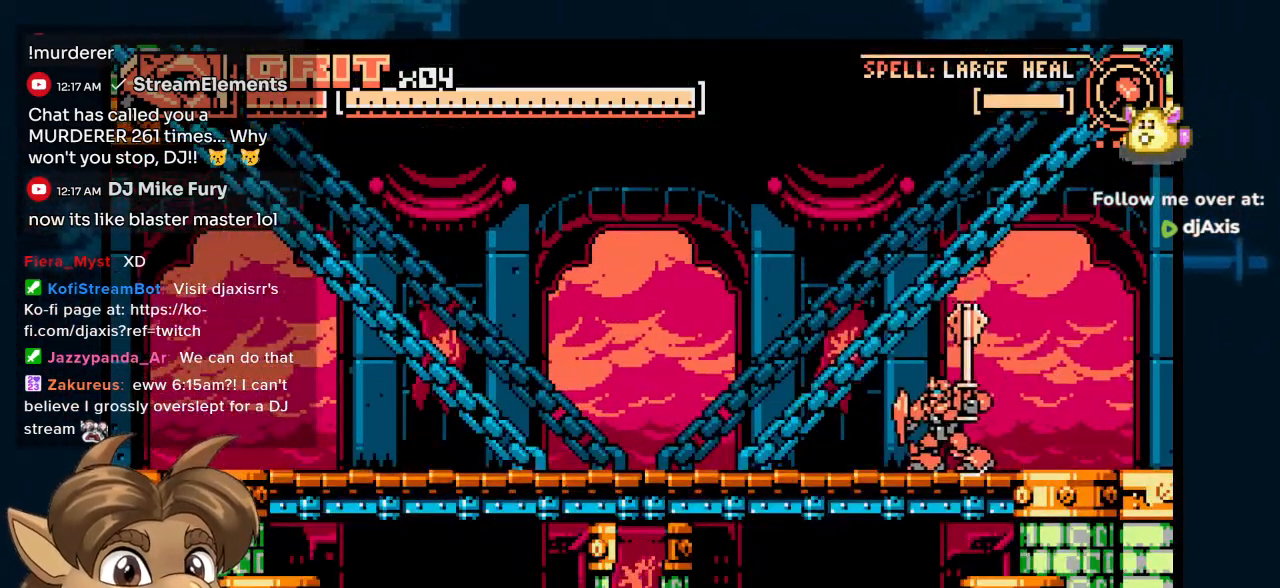
{"dt_ms": 500, "buttons": ["DPAD_LEFT"], "left_stick": "center", "right_stick": "center", "events": []}
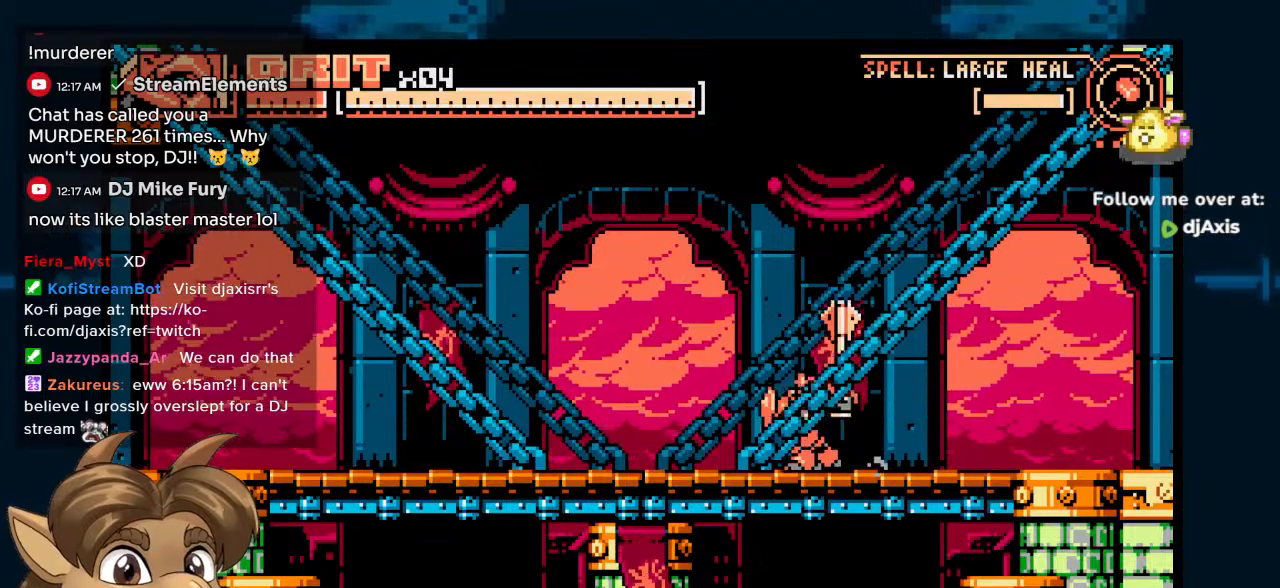
{"dt_ms": 500, "buttons": ["DPAD_LEFT"], "left_stick": "center", "right_stick": "center", "events": []}
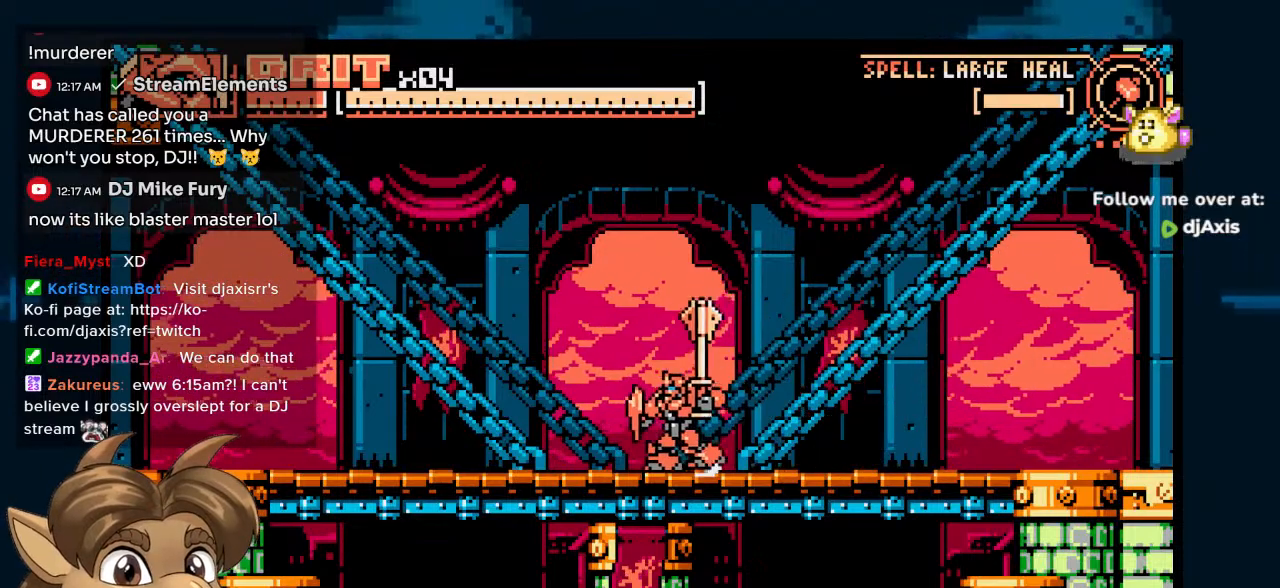
{"dt_ms": 500, "buttons": ["DPAD_LEFT"], "left_stick": "center", "right_stick": "center", "events": []}
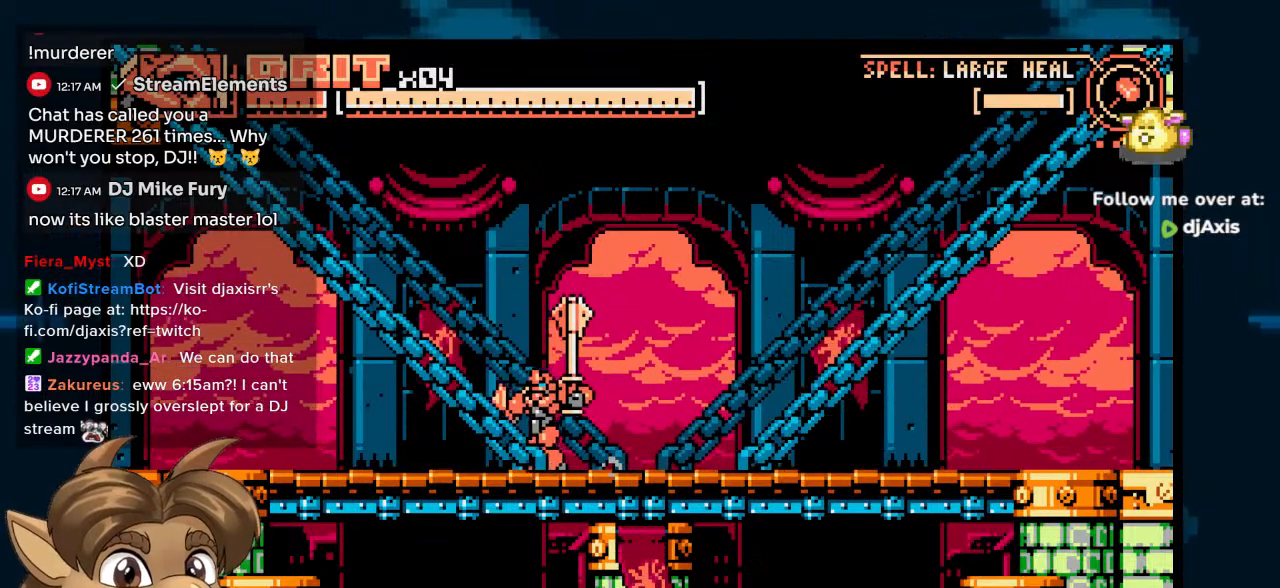
{"dt_ms": 500, "buttons": ["DPAD_LEFT"], "left_stick": "center", "right_stick": "center", "events": []}
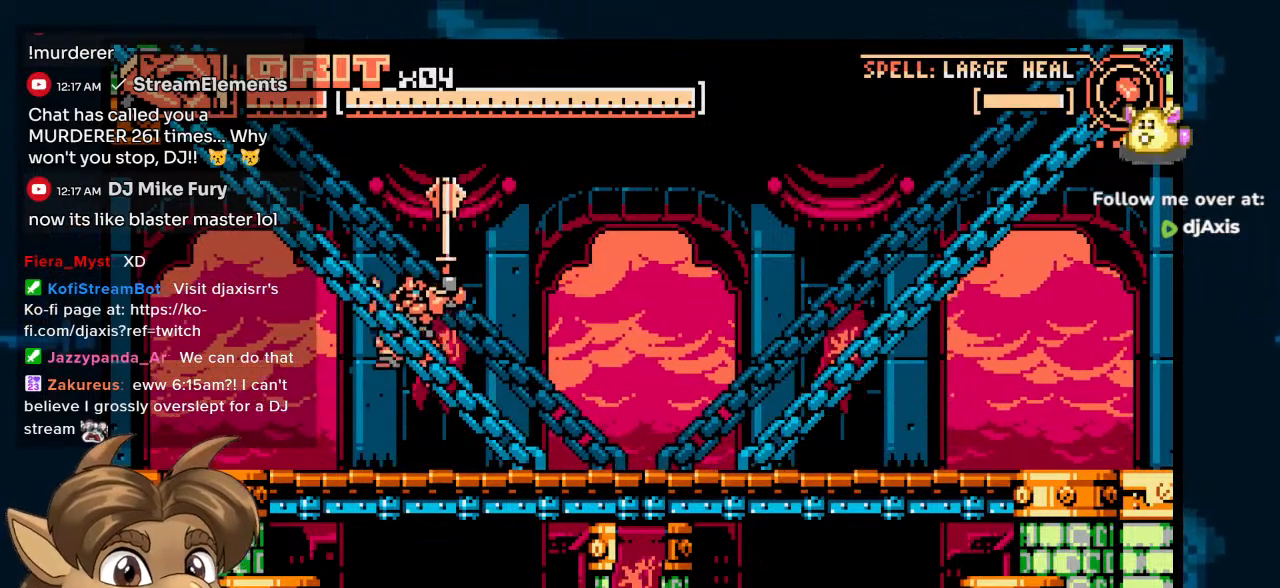
{"dt_ms": 500, "buttons": [], "left_stick": "center", "right_stick": "center", "events": [[233, "DPAD_LEFT", "up"], [283, "DPAD_RIGHT", "down"], [450, "DPAD_RIGHT", "up"]]}
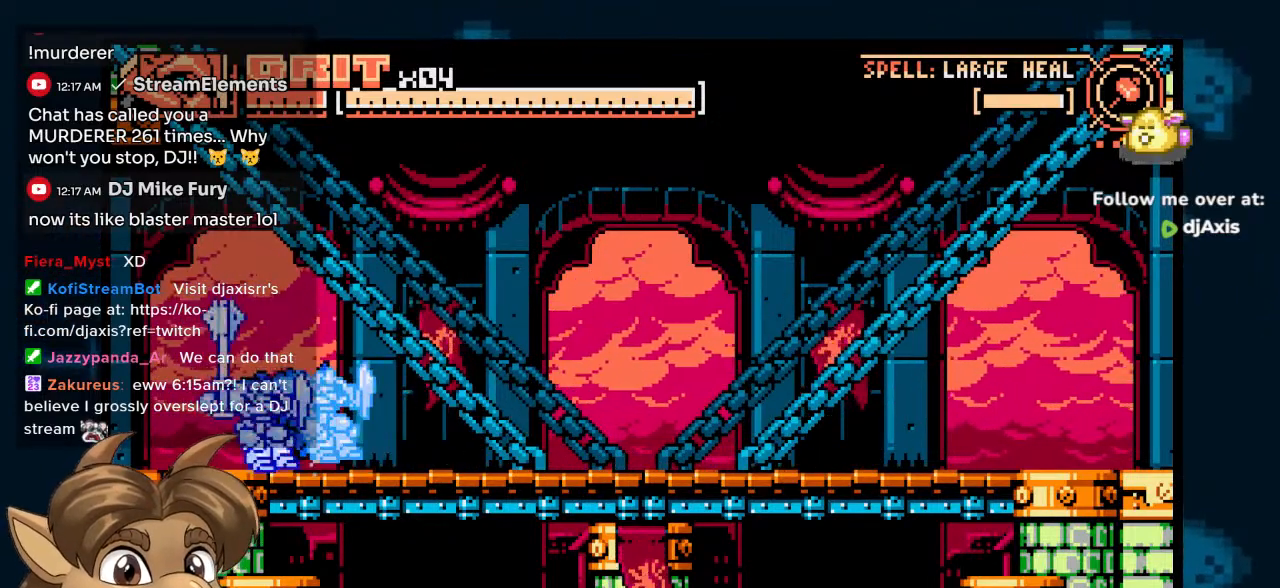
{"dt_ms": 500, "buttons": ["DPAD_UP", "DPAD_LEFT"], "left_stick": "center", "right_stick": "center", "events": [[183, "DPAD_LEFT", "down"], [300, "DPAD_UP", "down"]]}
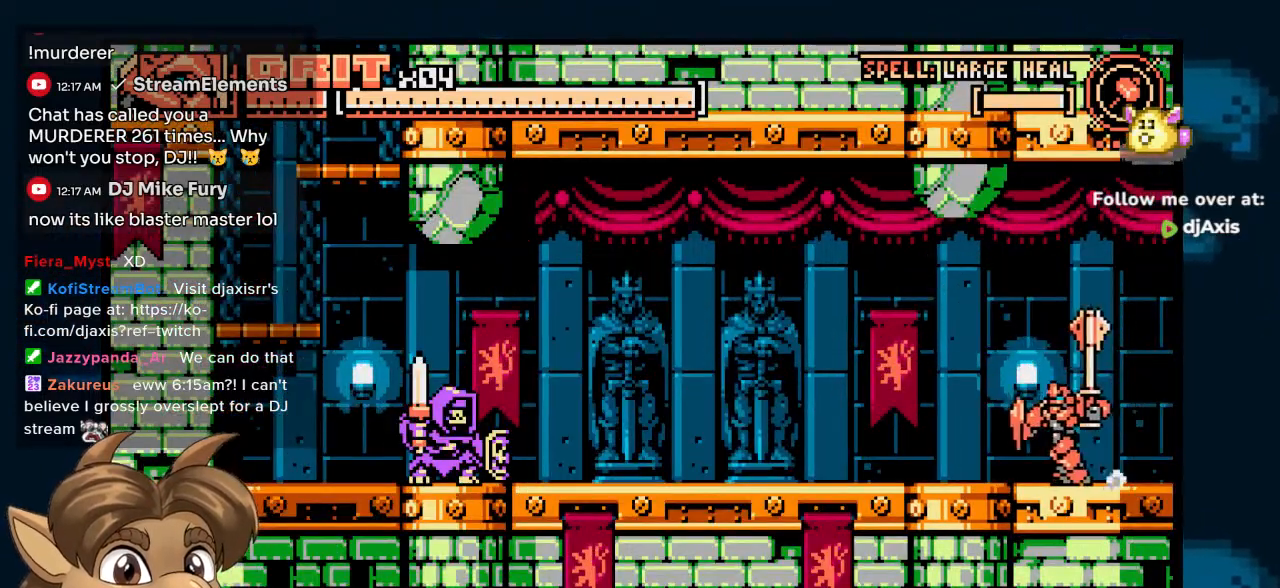
{"dt_ms": 500, "buttons": ["DPAD_UP", "DPAD_LEFT"], "left_stick": "center", "right_stick": "center", "events": []}
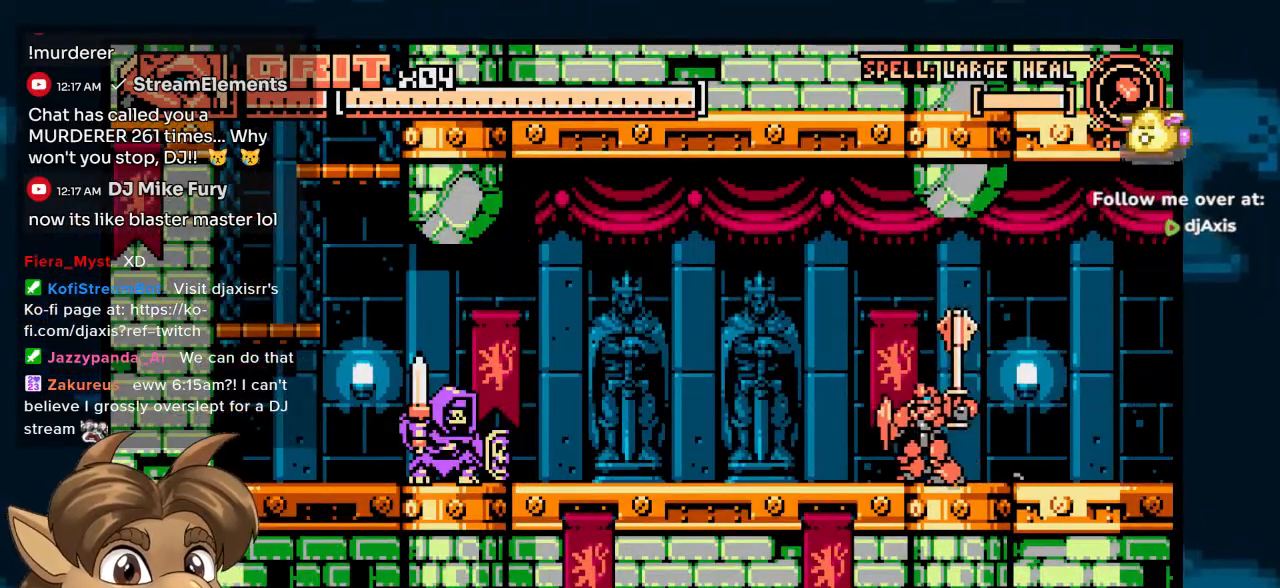
{"dt_ms": 500, "buttons": ["DPAD_UP", "DPAD_LEFT"], "left_stick": "center", "right_stick": "center", "events": [[17, "DPAD_LEFT", "up"], [183, "DPAD_LEFT", "down"]]}
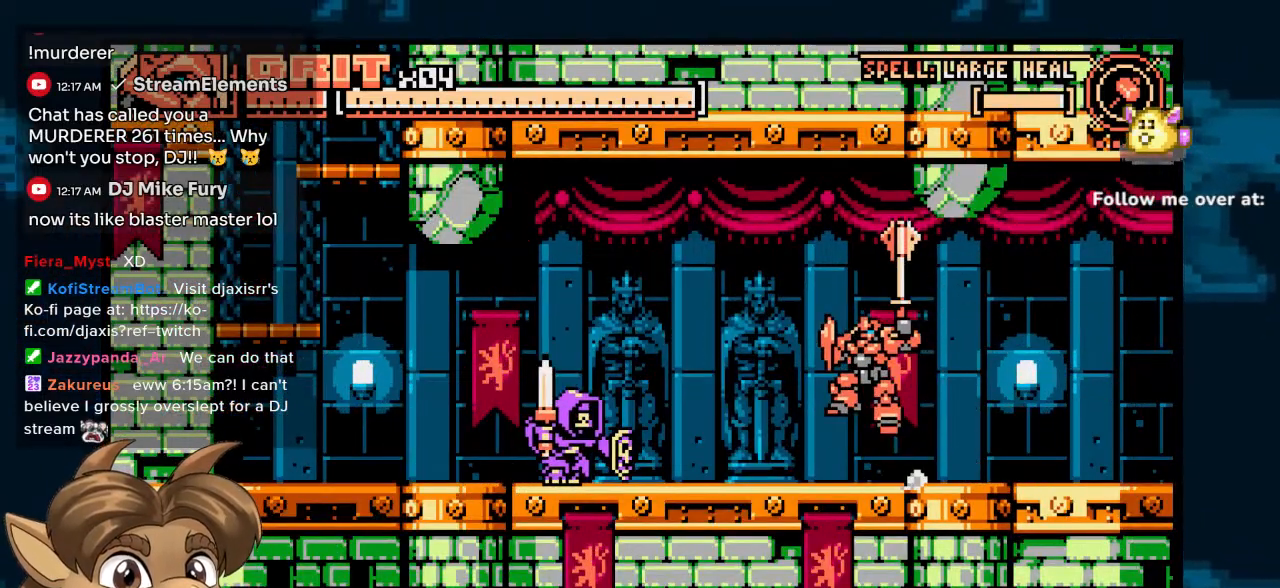
{"dt_ms": 500, "buttons": ["DPAD_UP", "DPAD_LEFT"], "left_stick": "center", "right_stick": "center", "events": [[133, "Y", "down"], [333, "DPAD_LEFT", "up"], [383, "DPAD_LEFT", "down"], [433, "Y", "up"]]}
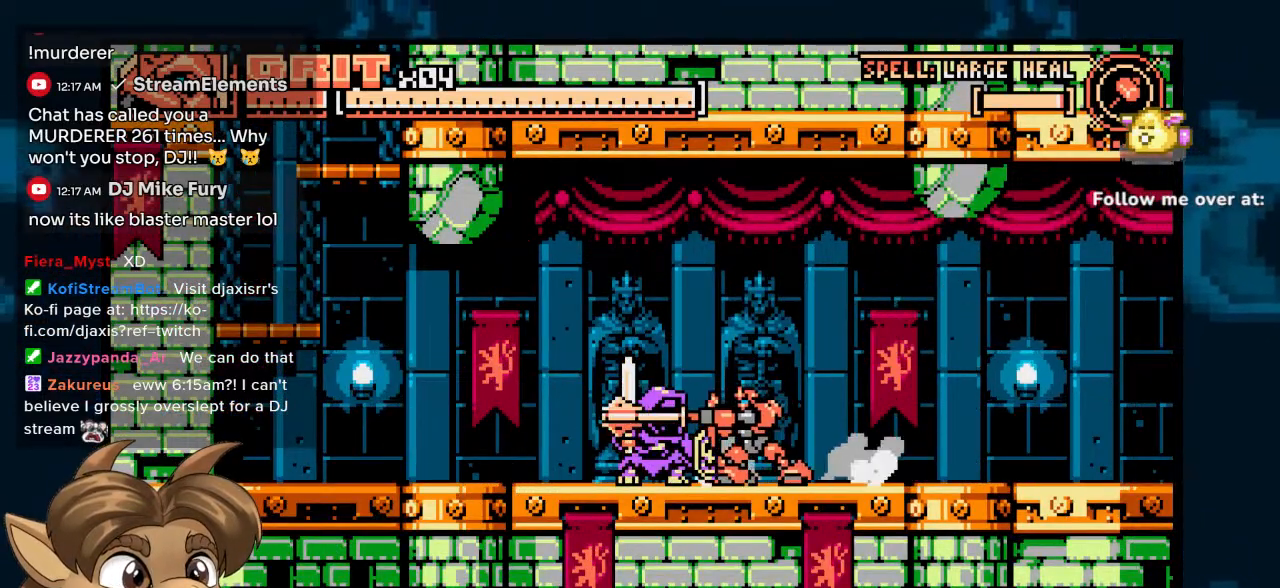
{"dt_ms": 500, "buttons": ["DPAD_UP"], "left_stick": "center", "right_stick": "center", "events": [[33, "Y", "down"], [117, "Y", "up"], [150, "DPAD_LEFT", "up"], [167, "Y", "down"], [267, "Y", "up"], [317, "Y", "down"], [417, "Y", "up"]]}
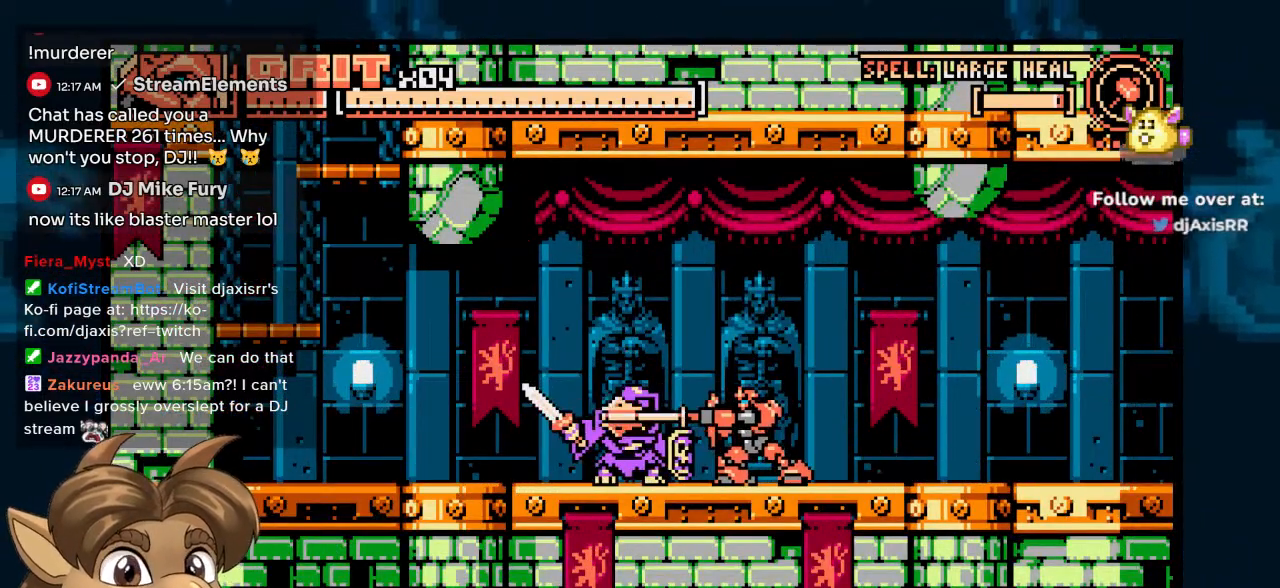
{"dt_ms": 500, "buttons": ["DPAD_UP", "DPAD_LEFT"], "left_stick": "center", "right_stick": "center", "events": [[467, "DPAD_LEFT", "down"]]}
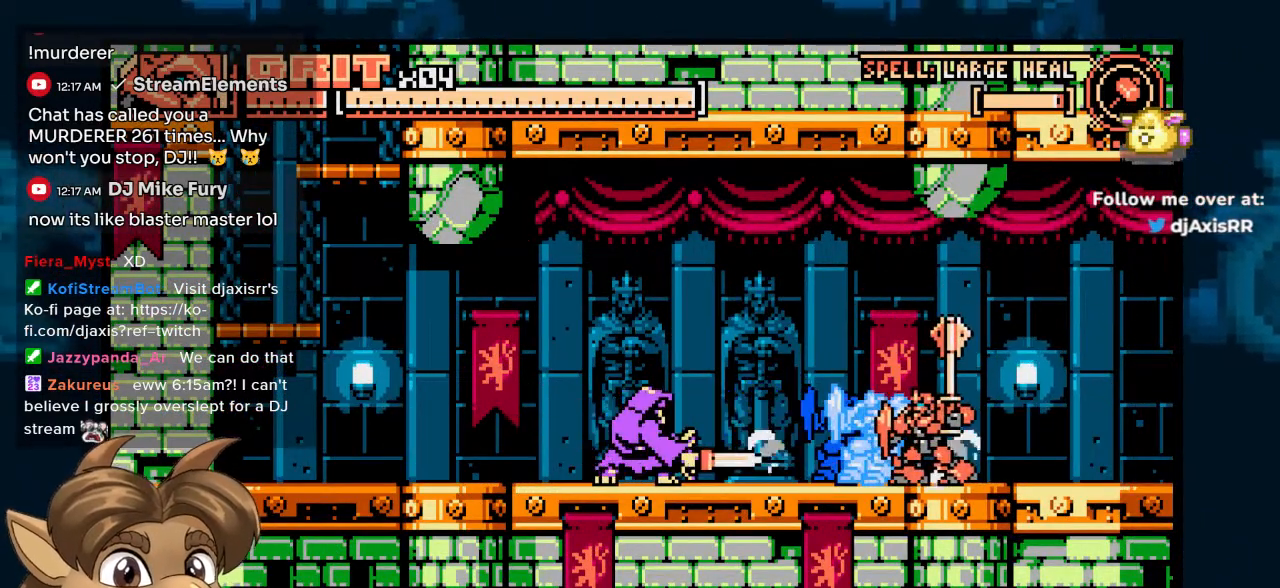
{"dt_ms": 500, "buttons": ["DPAD_LEFT"], "left_stick": "center", "right_stick": "center", "events": [[317, "DPAD_UP", "up"], [417, "Y", "down"], [500, "Y", "up"]]}
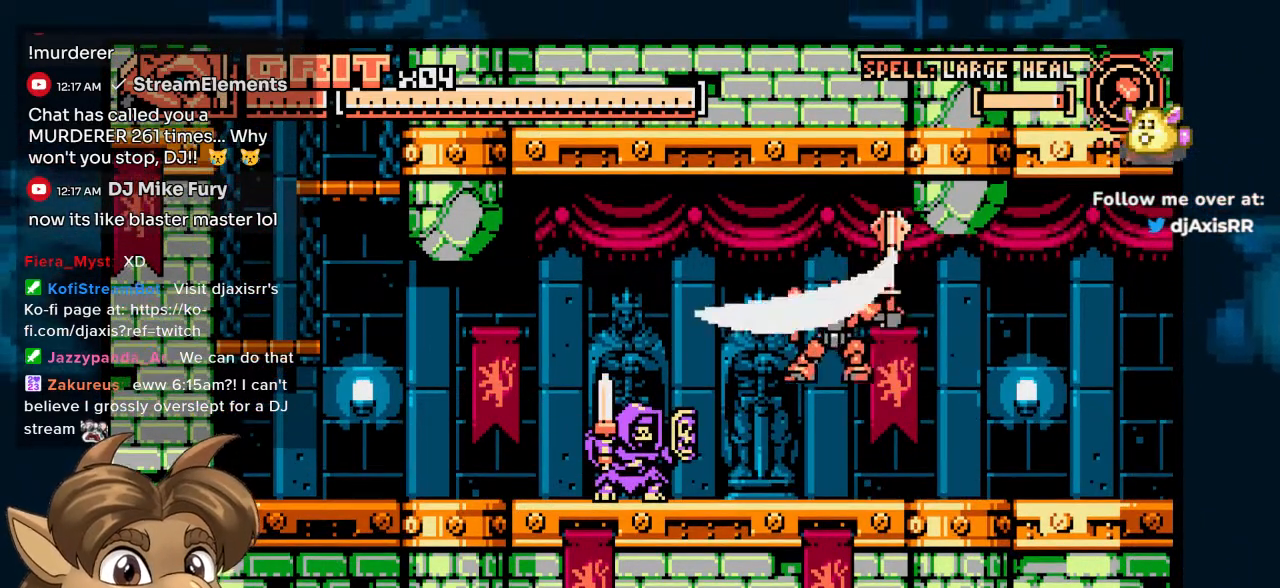
{"dt_ms": 1000, "buttons": ["DPAD_LEFT"], "left_stick": "center", "right_stick": "center"}